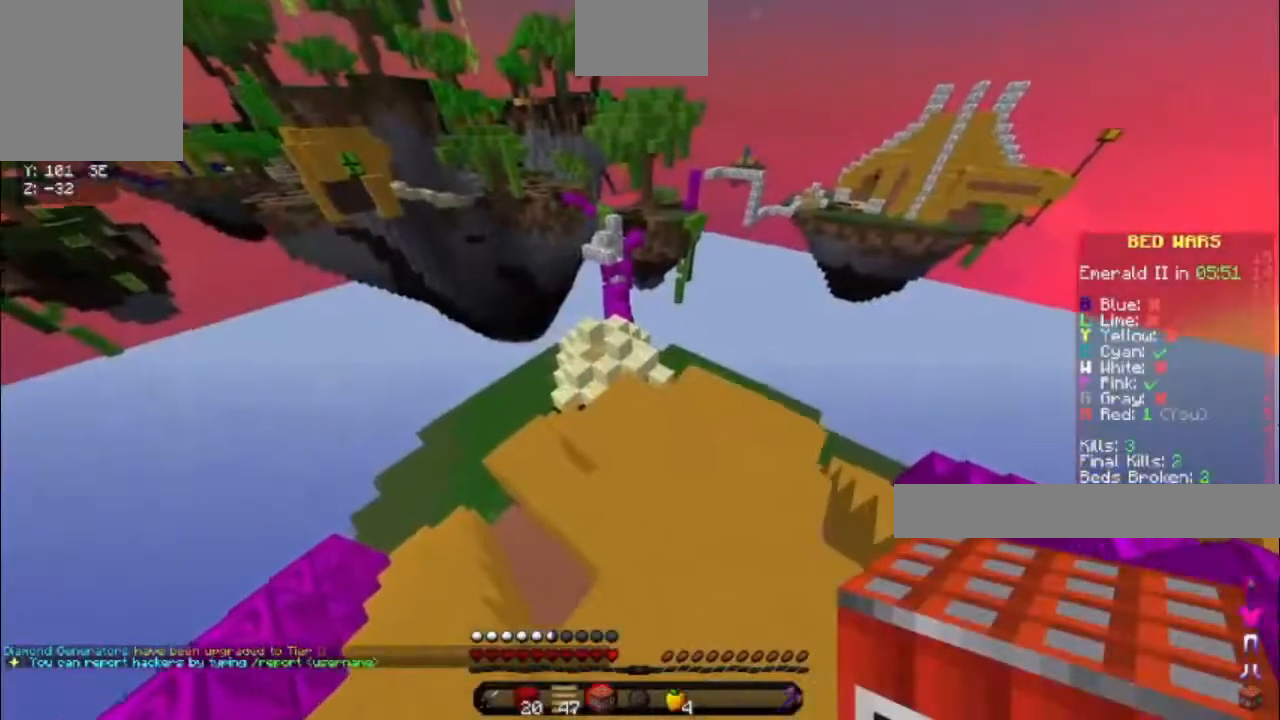
Gameplay with keyboard; each line is a JSON object with the keys held at the frame after it. "events" lists presses ("down") and releases ("up") of "a", "d", "s", "space" and "w" between this image and that frame as [ms after this image, input, new state], when the widget could be followed in between. No other keys are recorded. Mouse input is not recorded.
{"keys": ["a", "w"], "events": []}
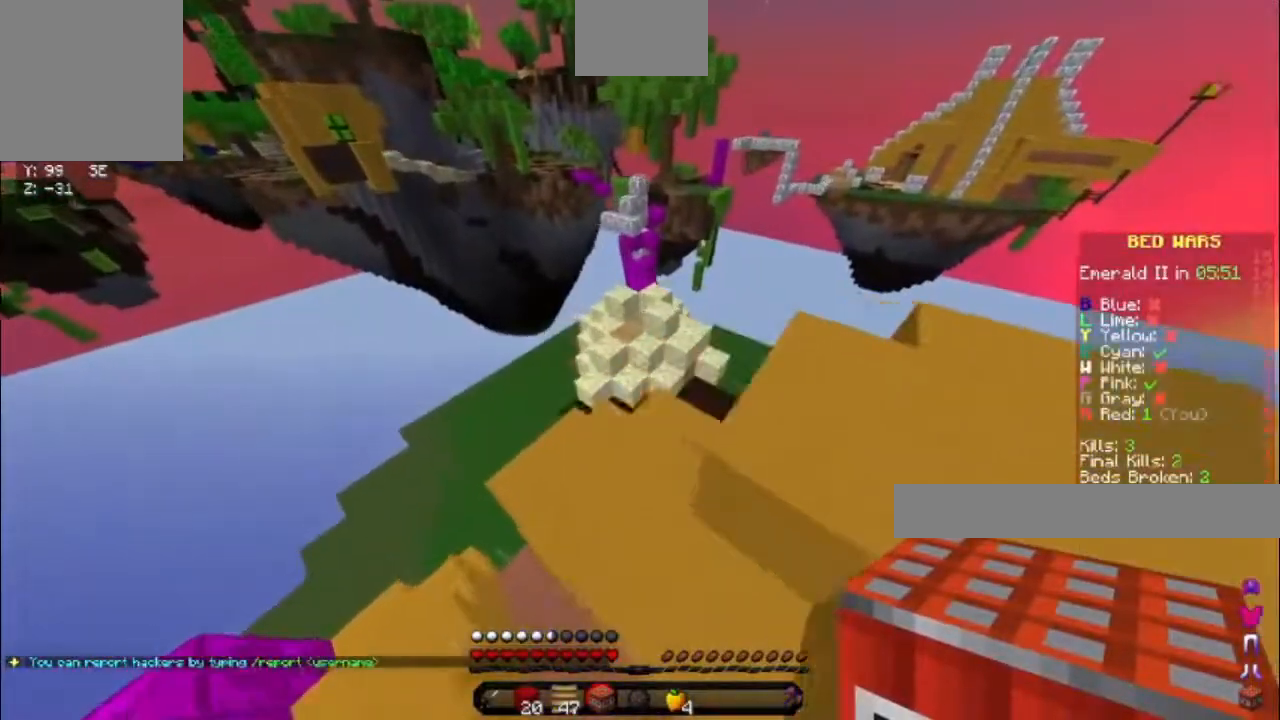
{"keys": ["a", "w"], "events": []}
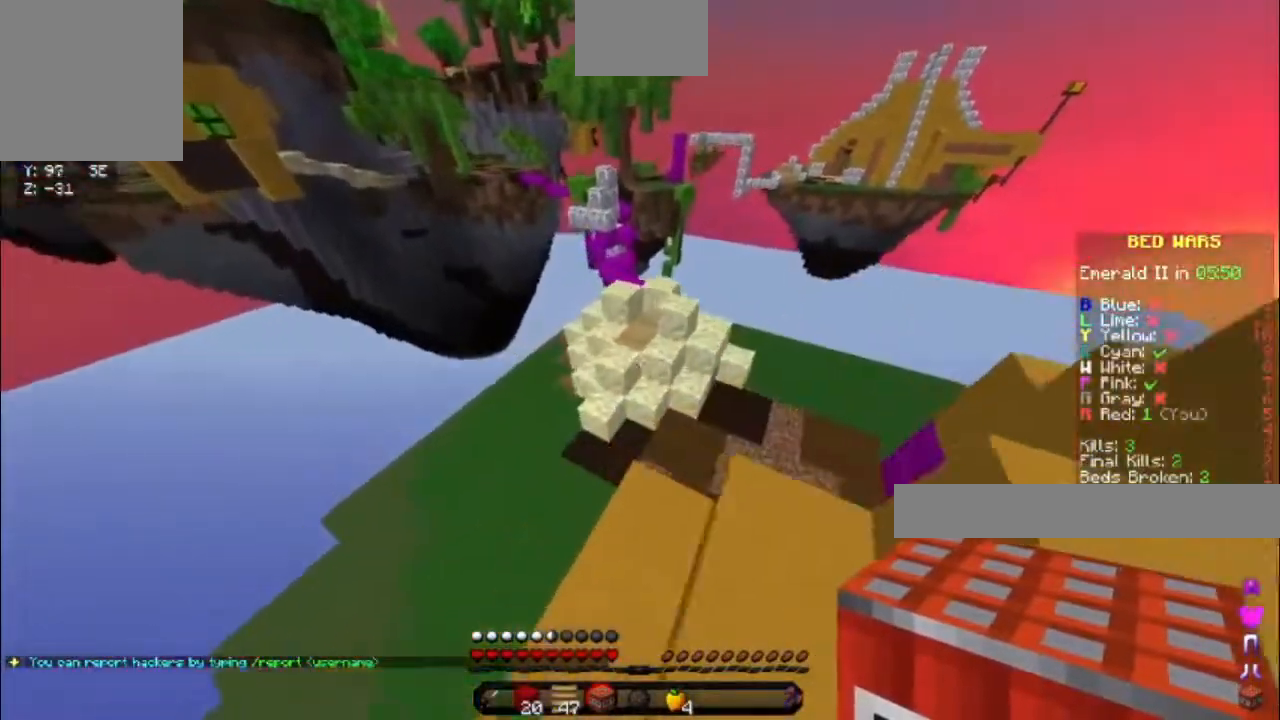
{"keys": ["w"], "events": [[133, "a", "up"]]}
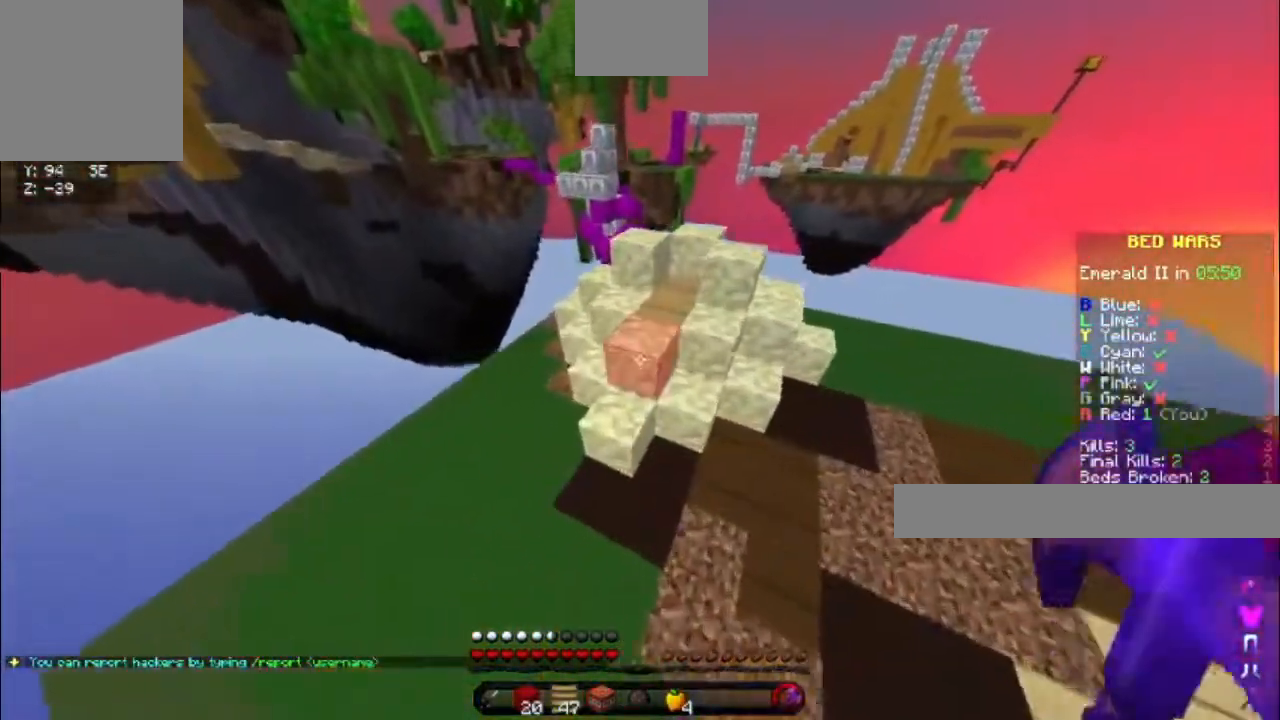
{"keys": ["space", "w"], "events": [[17, "a", "down"], [300, "a", "up"], [300, "space", "down"]]}
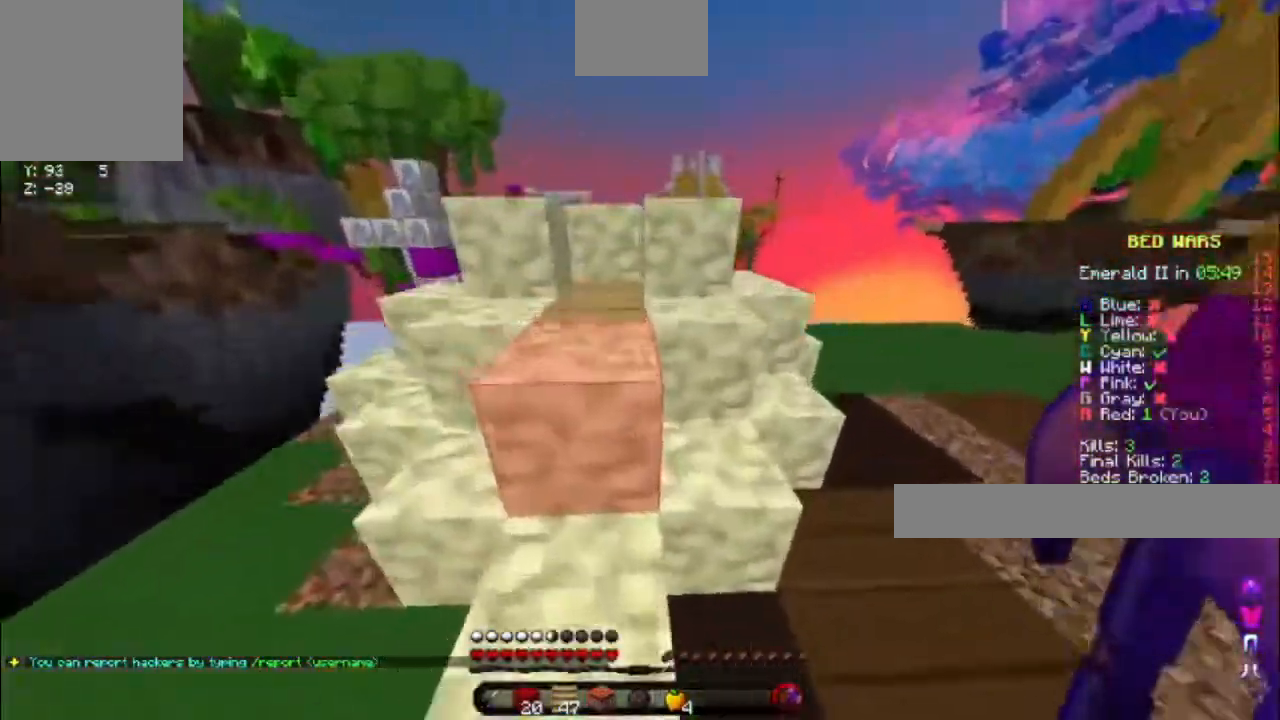
{"keys": ["a"], "events": [[50, "space", "up"], [317, "space", "down"], [333, "a", "down"], [500, "space", "up"], [500, "w", "up"]]}
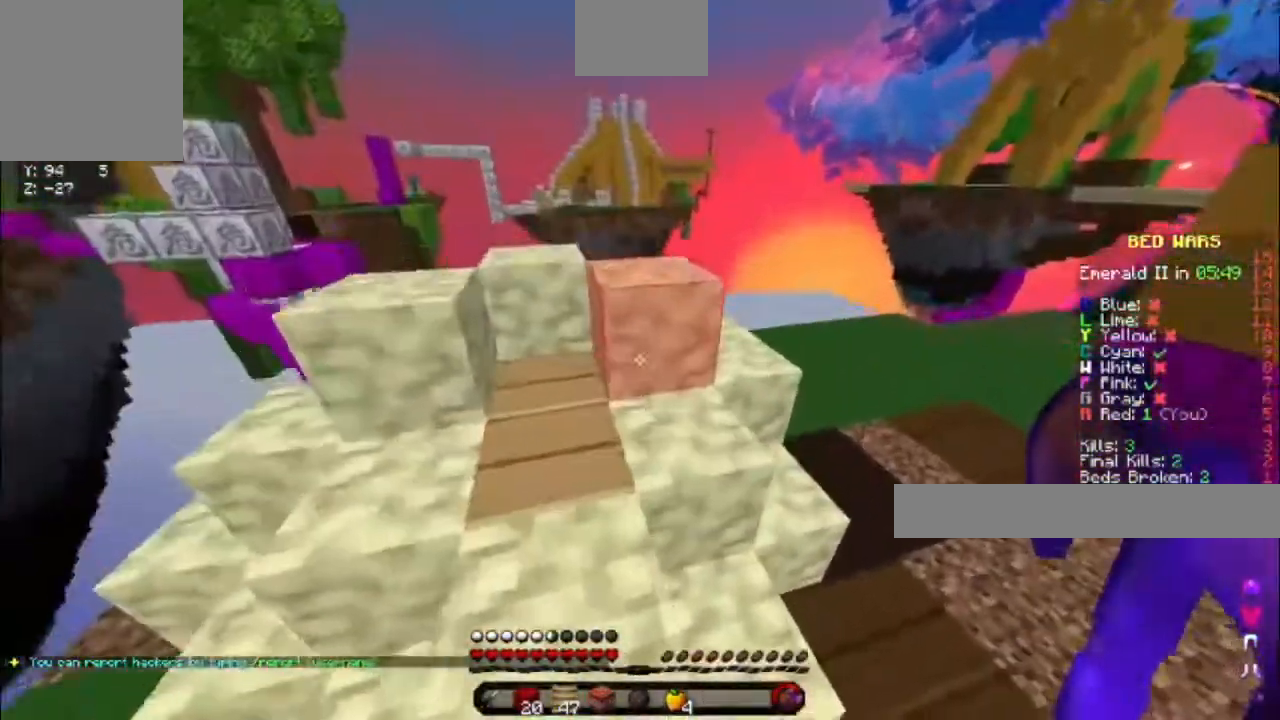
{"keys": [], "events": [[150, "w", "down"], [300, "a", "up"], [300, "w", "up"]]}
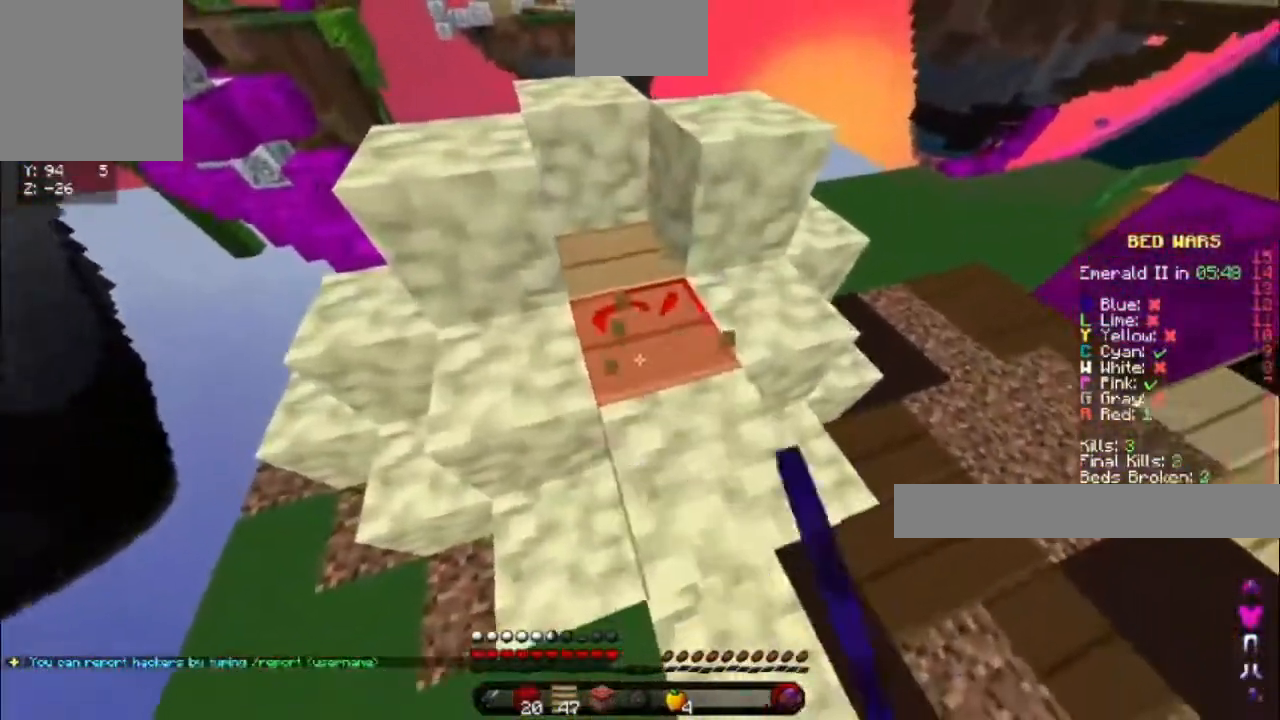
{"keys": [], "events": []}
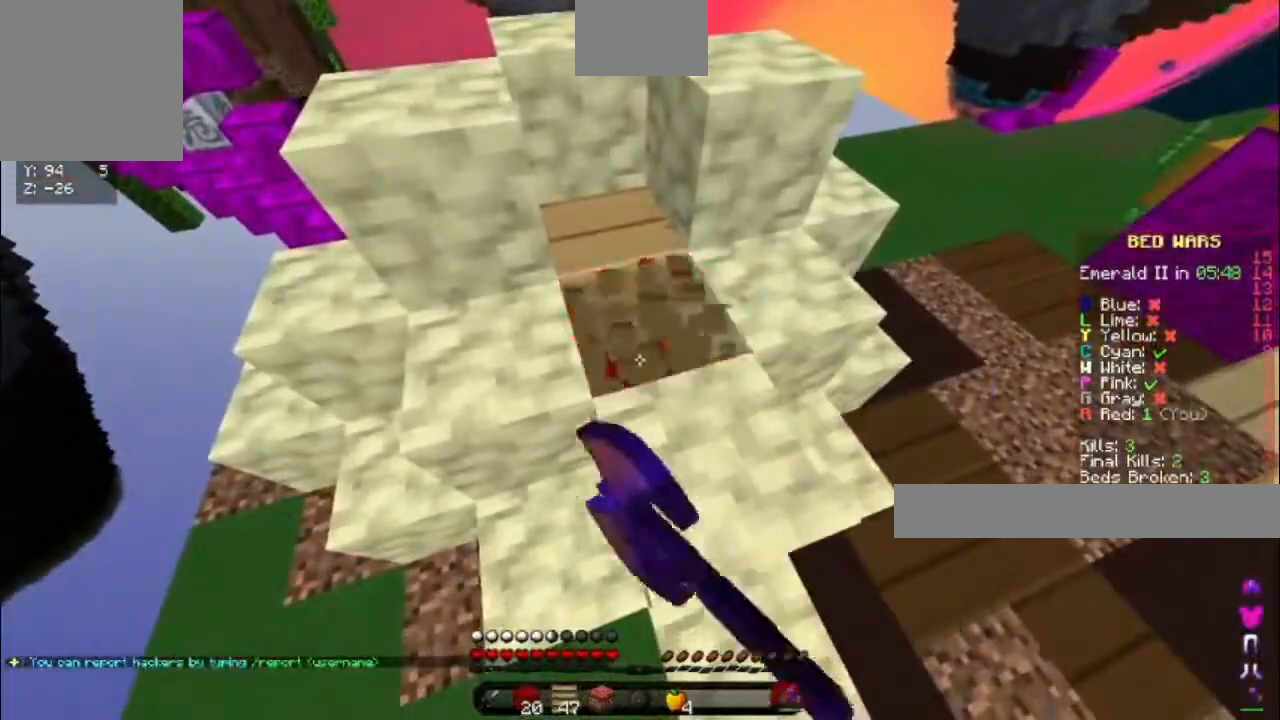
{"keys": [], "events": []}
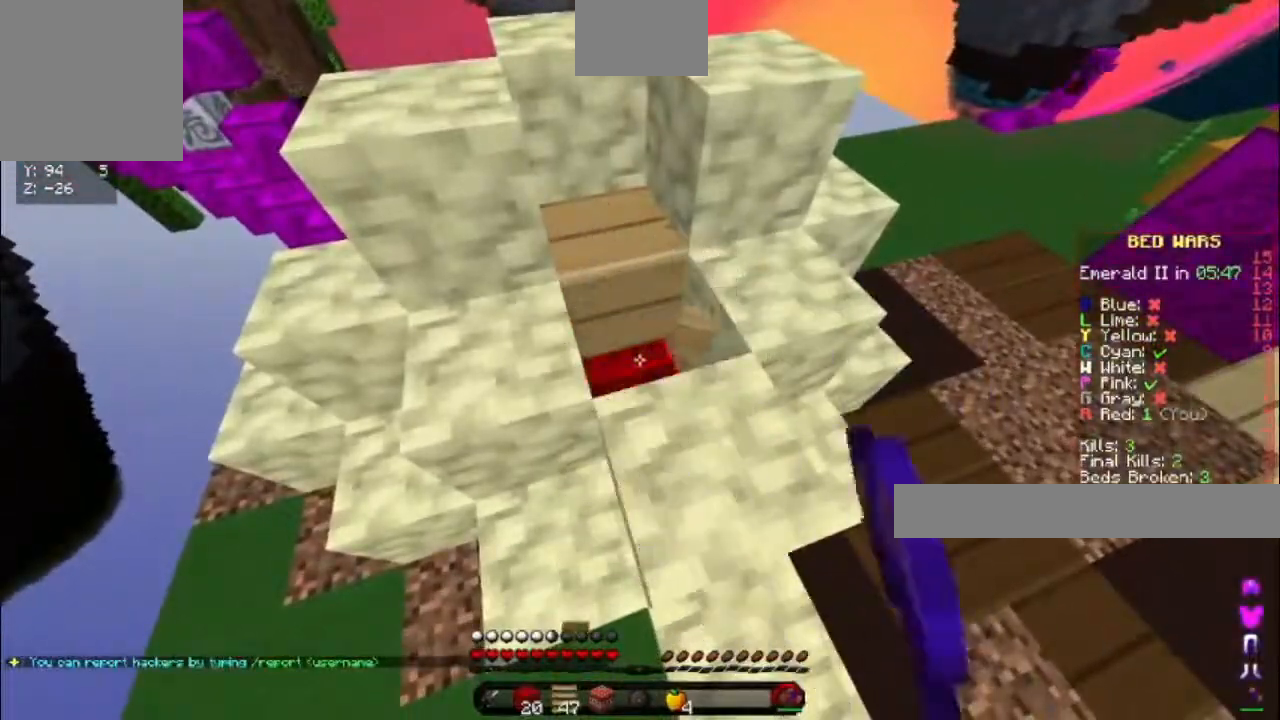
{"keys": ["w"], "events": [[133, "d", "down"], [217, "w", "down"], [500, "d", "up"]]}
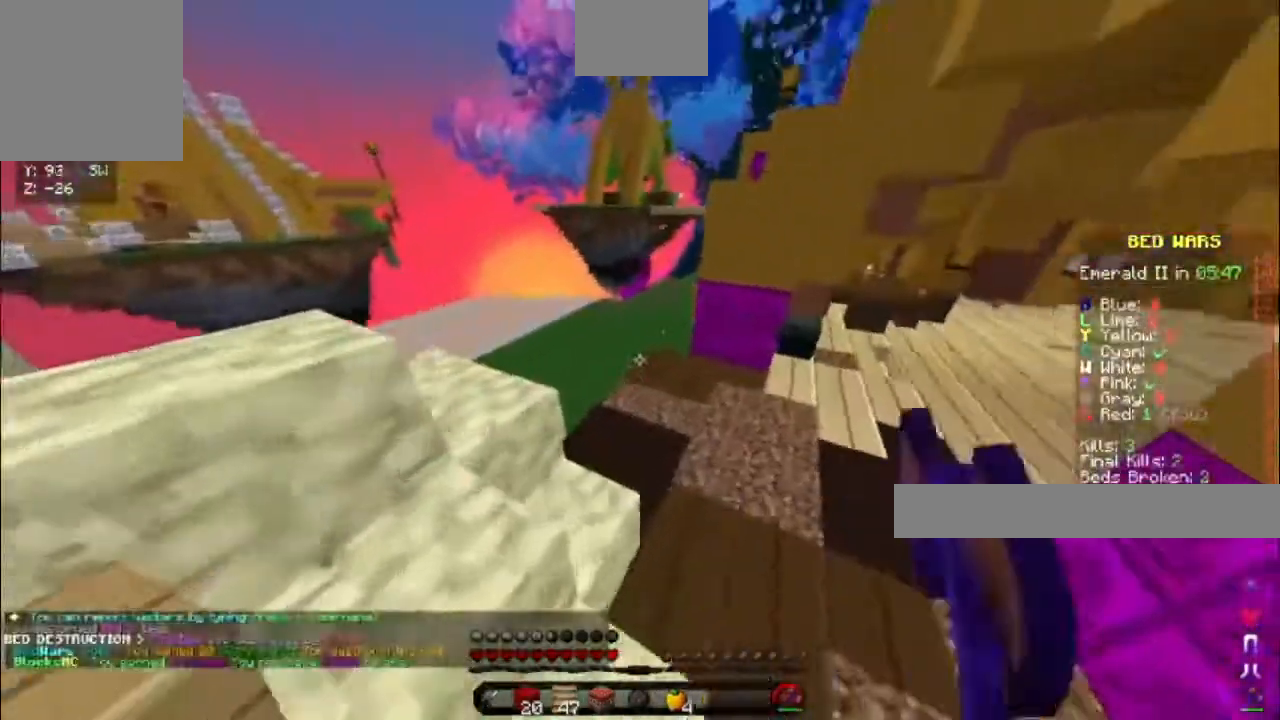
{"keys": ["a", "w"], "events": [[433, "a", "down"]]}
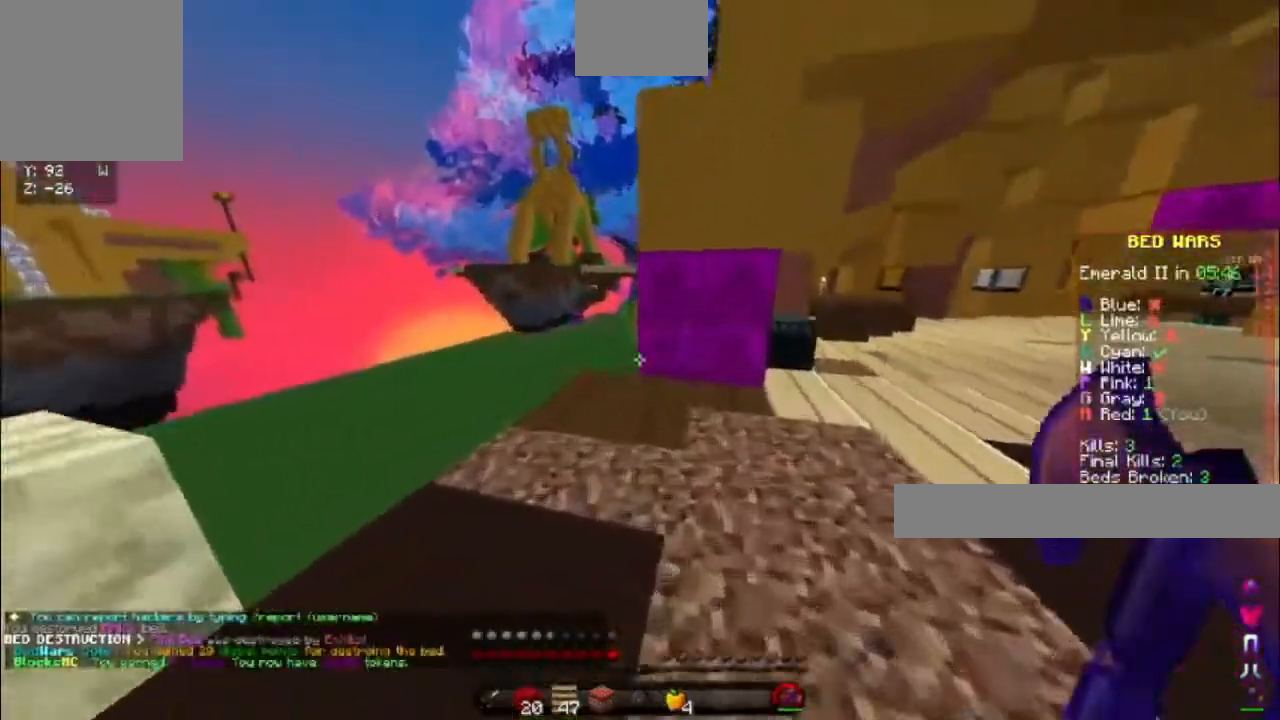
{"keys": ["w"], "events": [[50, "space", "down"], [283, "a", "up"], [383, "space", "up"]]}
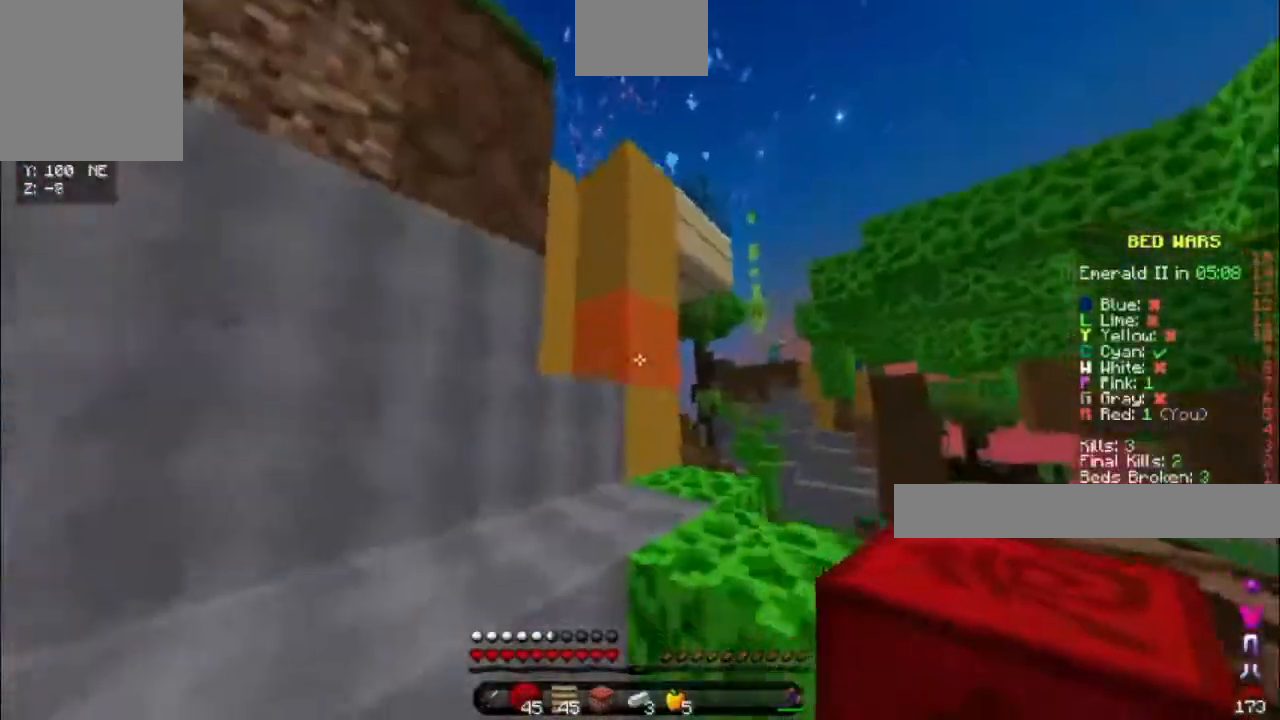
{"keys": ["w"], "events": [[133, "space", "down"], [333, "space", "up"]]}
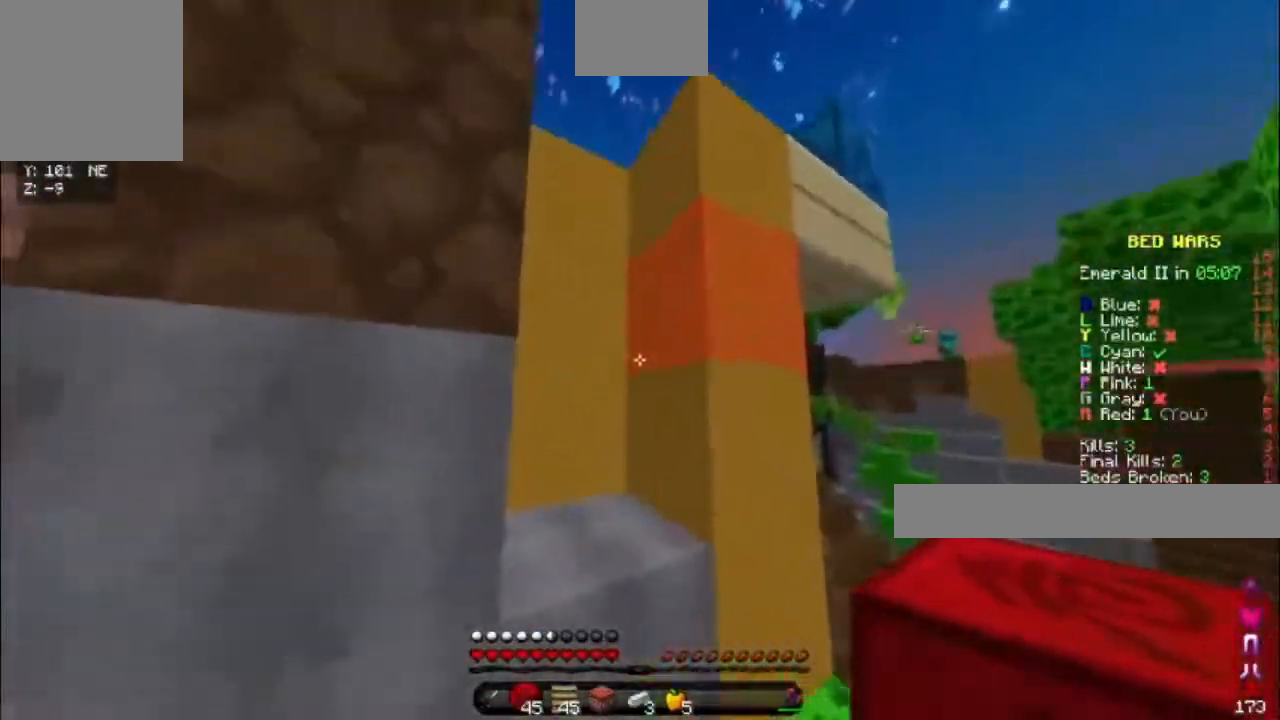
{"keys": ["w"], "events": [[200, "space", "down"], [417, "space", "up"]]}
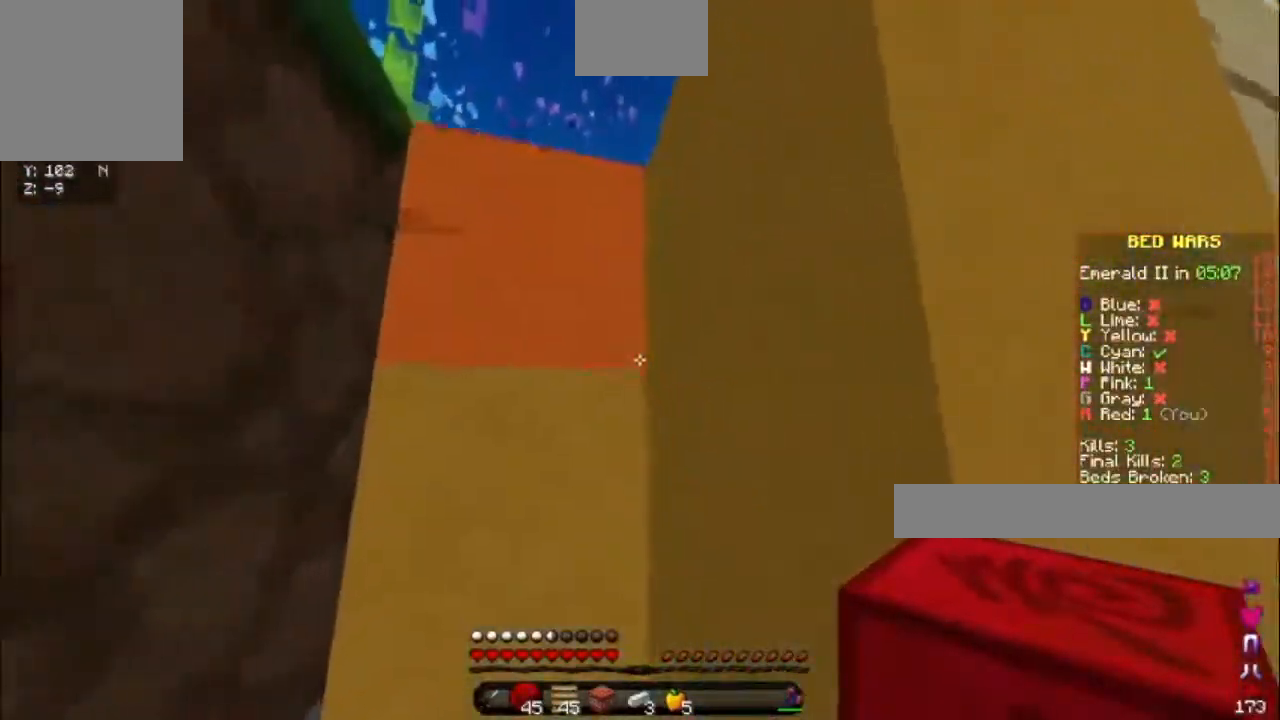
{"keys": [], "events": [[117, "space", "down"], [300, "space", "up"], [417, "w", "up"]]}
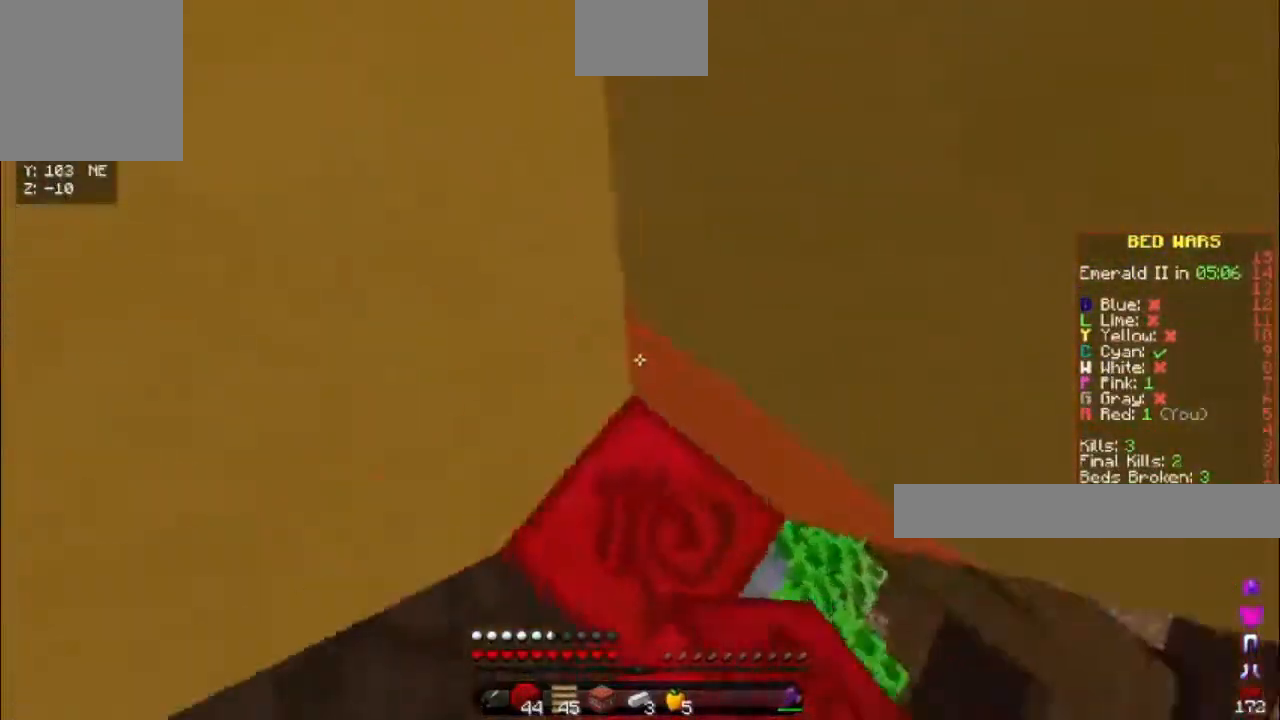
{"keys": ["a", "space"], "events": [[17, "space", "down"], [233, "space", "up"], [350, "a", "down"], [467, "space", "down"]]}
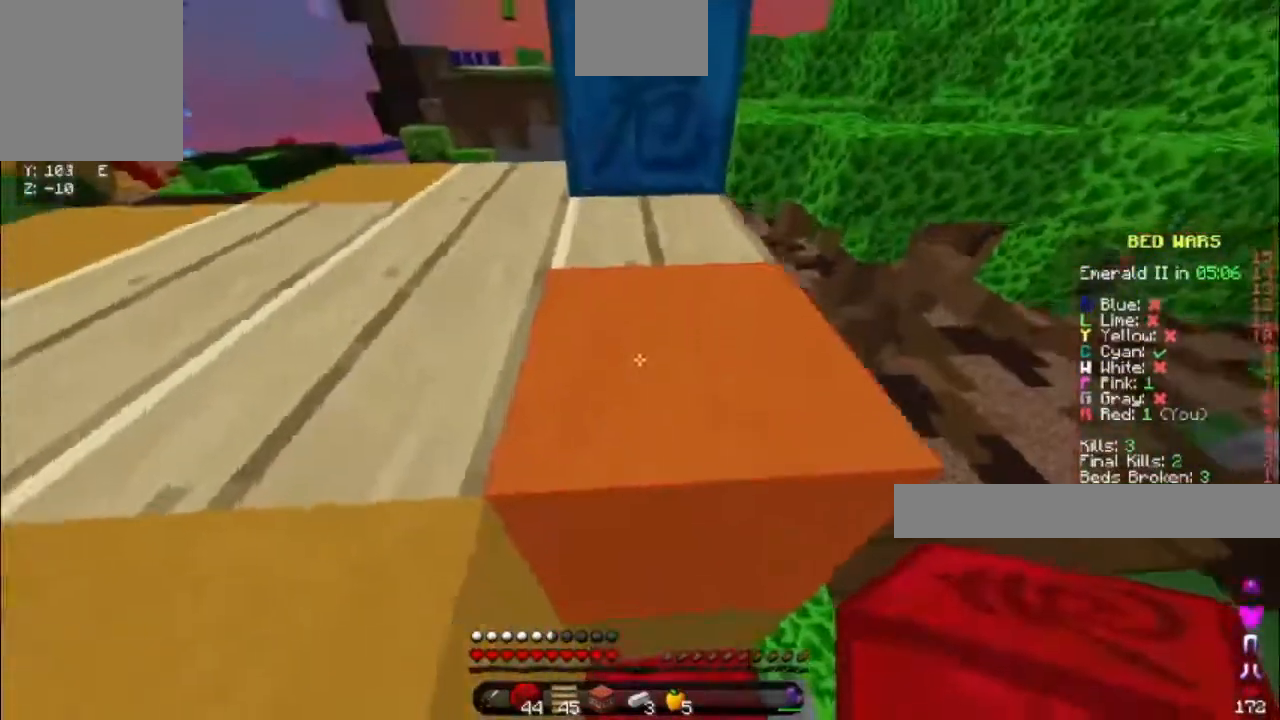
{"keys": ["a", "space"], "events": []}
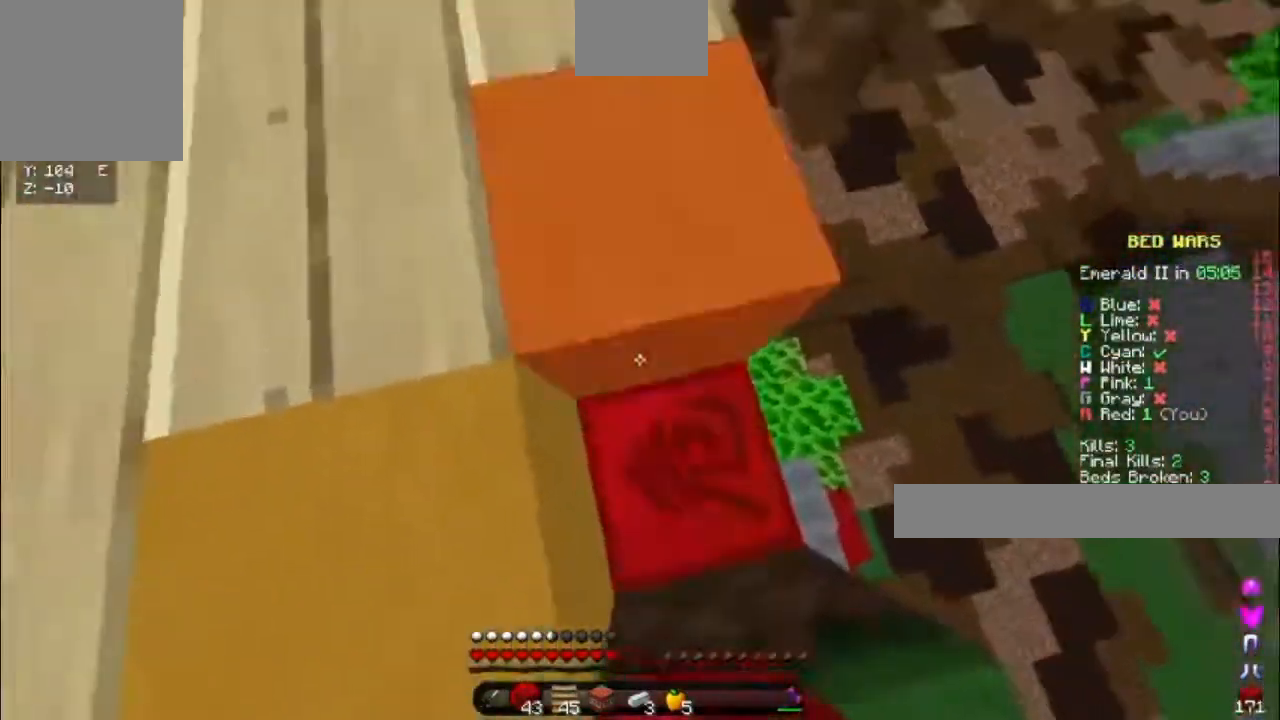
{"keys": ["a", "w"], "events": [[133, "w", "down"], [317, "space", "up"]]}
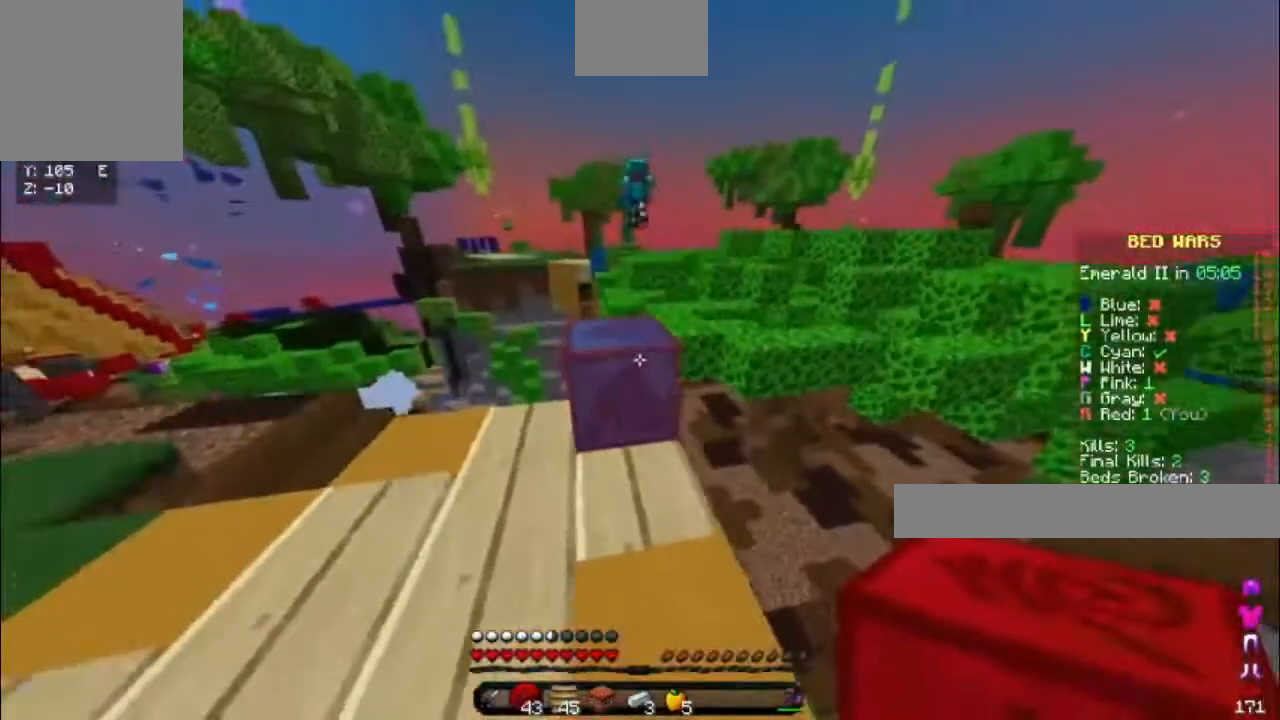
{"keys": [], "events": [[100, "a", "up"], [200, "w", "up"], [317, "a", "down"], [500, "a", "up"]]}
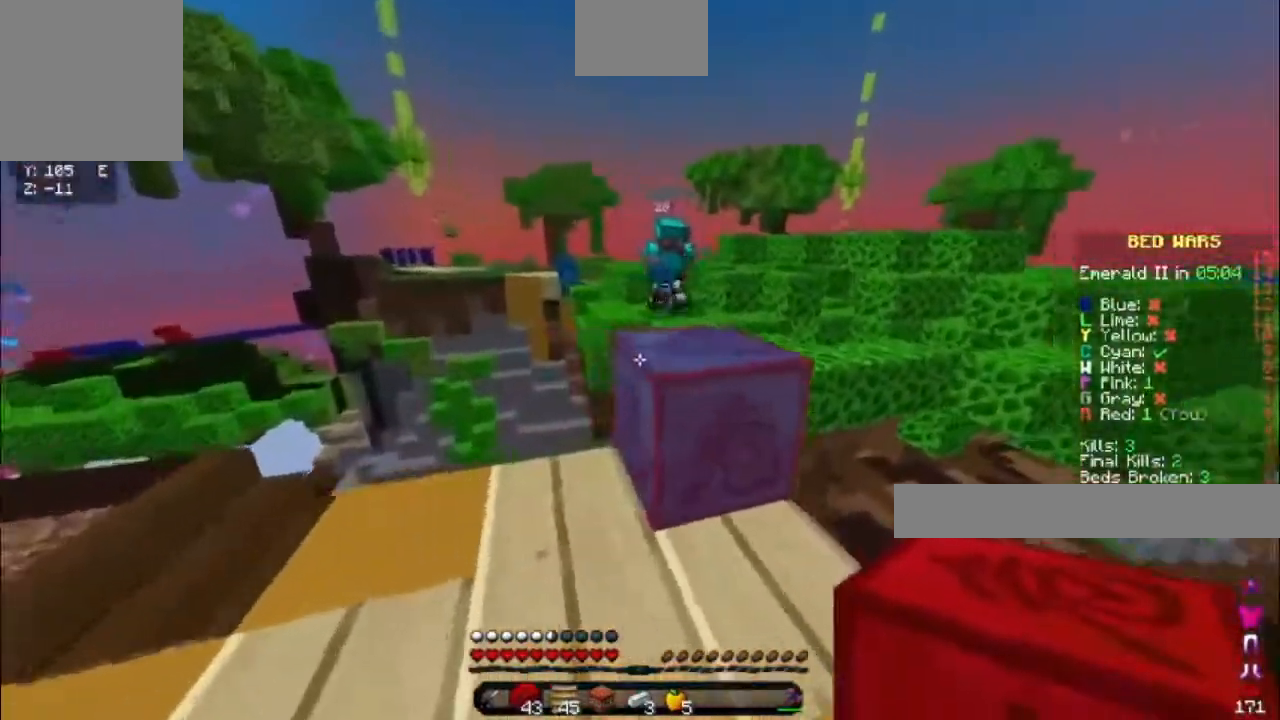
{"keys": ["a", "d", "s"], "events": [[217, "a", "down"], [383, "s", "down"], [450, "d", "down"]]}
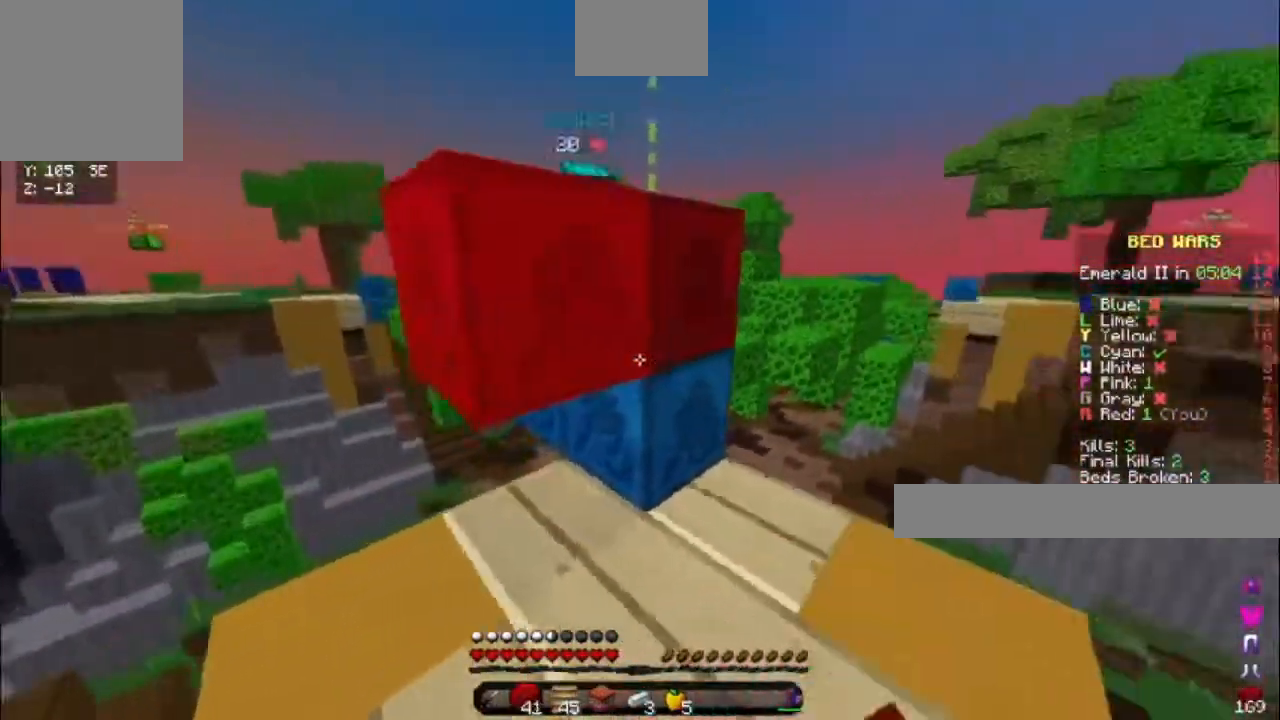
{"keys": ["space", "w"], "events": [[50, "s", "up"], [233, "d", "up"], [333, "w", "down"], [350, "a", "up"], [433, "space", "down"]]}
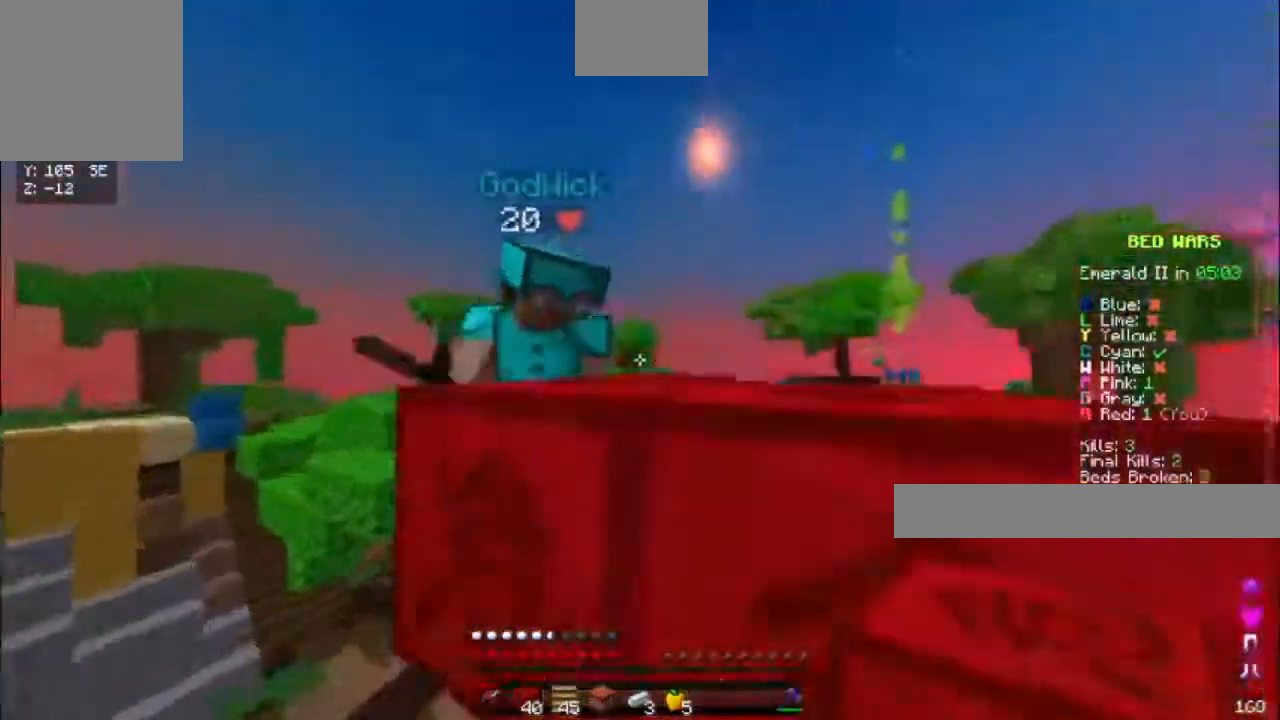
{"keys": ["d"], "events": [[217, "d", "down"], [217, "space", "up"], [450, "w", "up"]]}
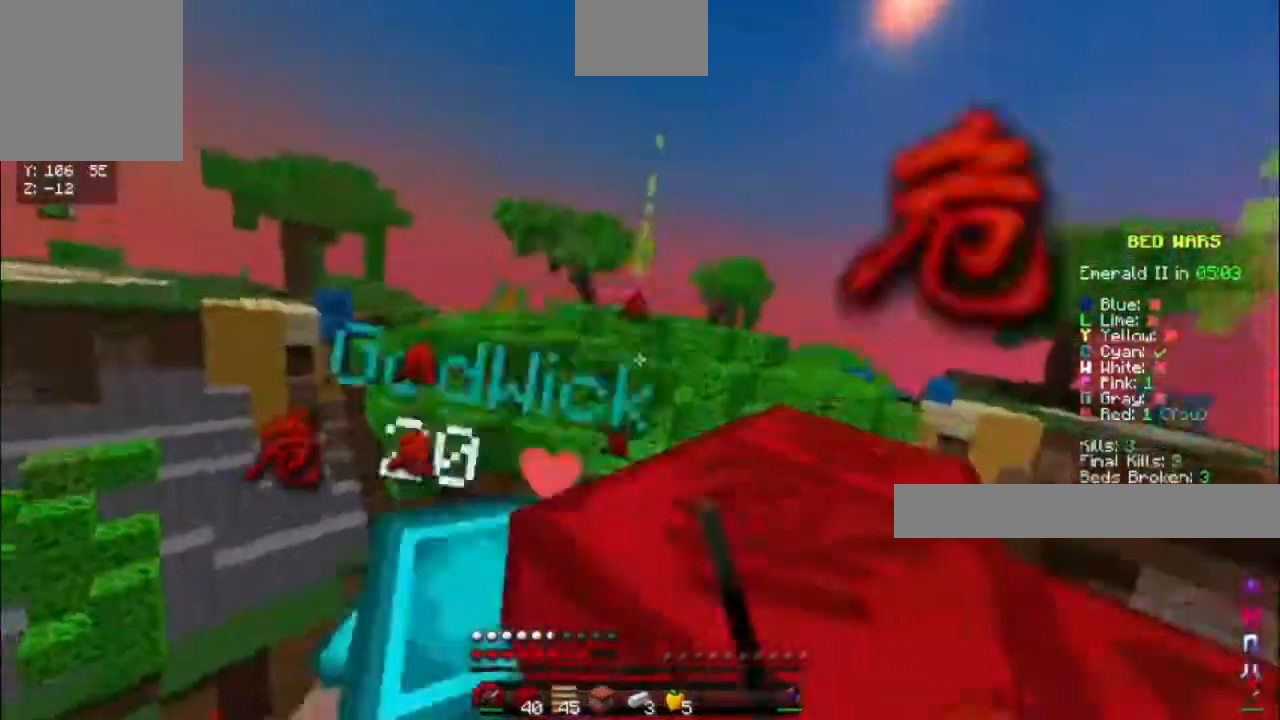
{"keys": ["a"], "events": [[83, "s", "down"], [333, "a", "down"], [333, "s", "up"], [400, "d", "up"]]}
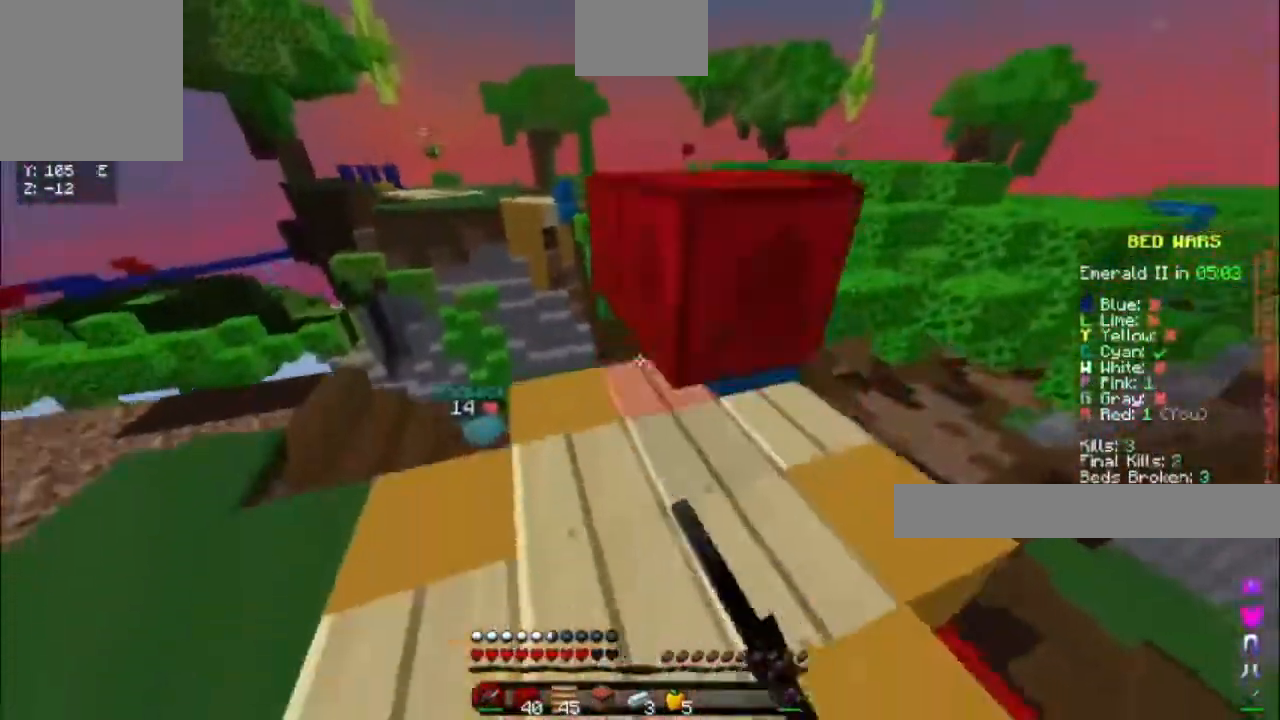
{"keys": ["w"], "events": [[183, "w", "down"], [367, "a", "up"]]}
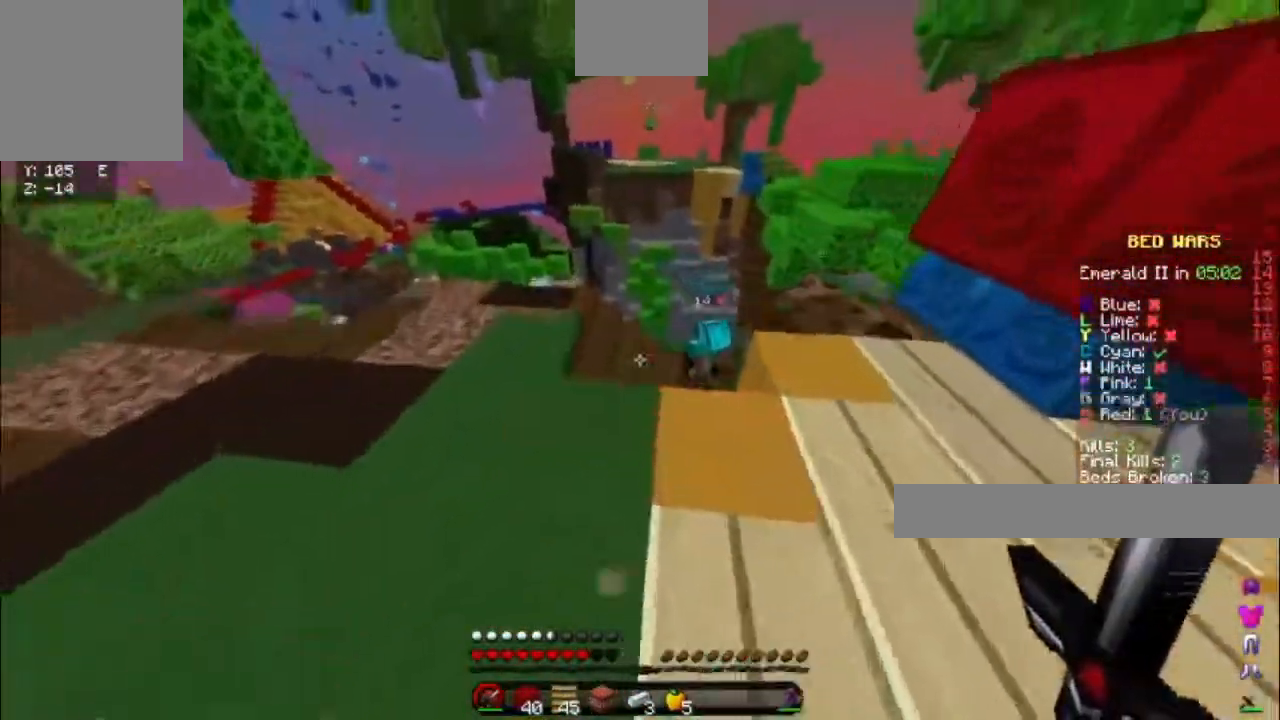
{"keys": ["w"], "events": []}
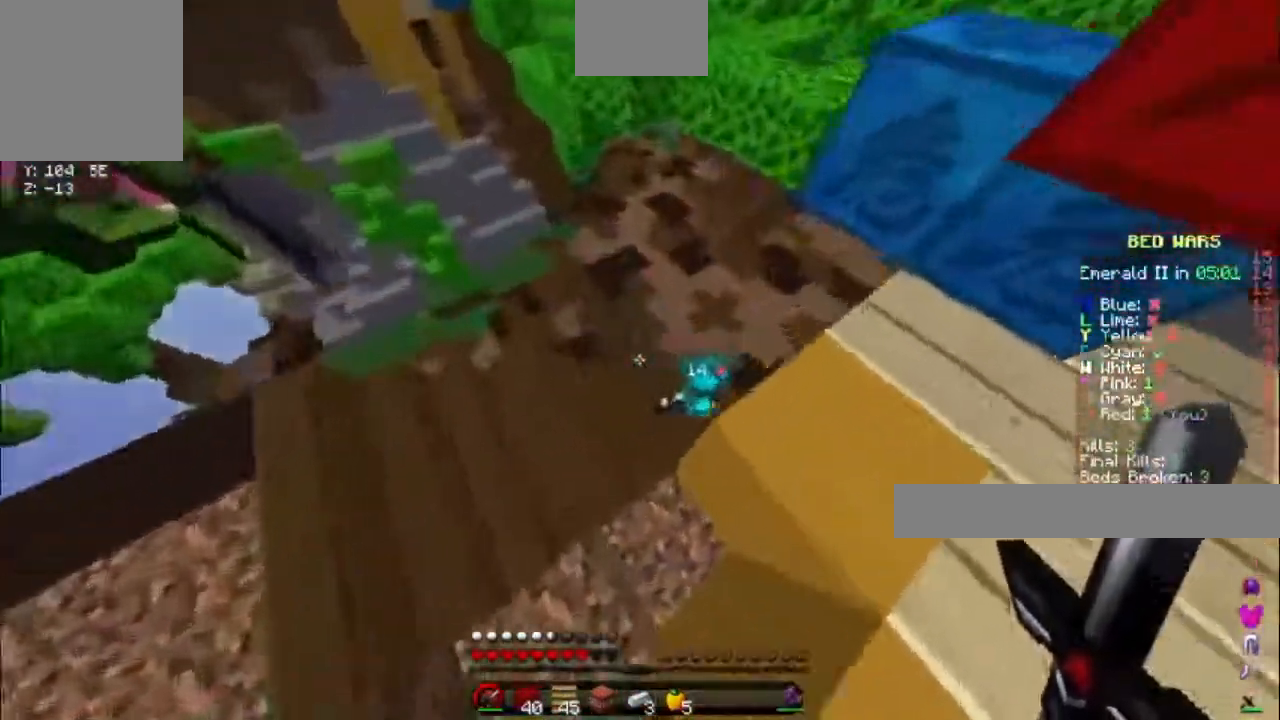
{"keys": ["w"], "events": []}
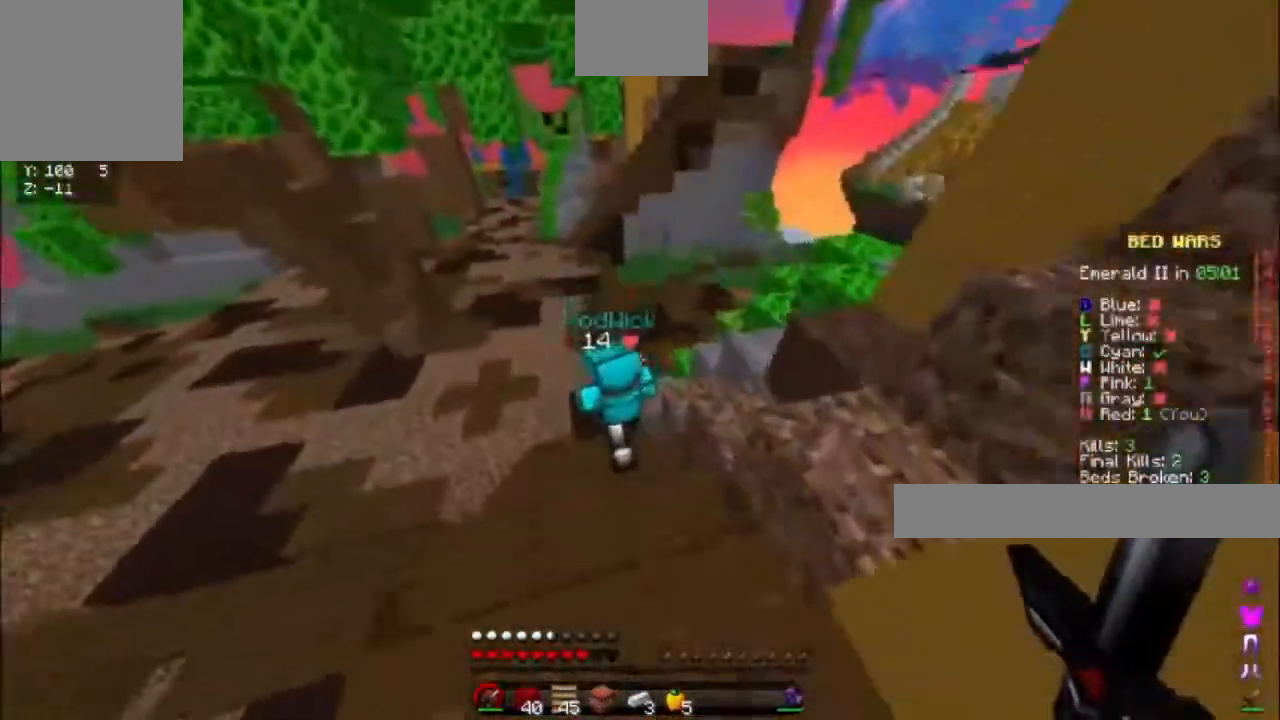
{"keys": ["w"], "events": []}